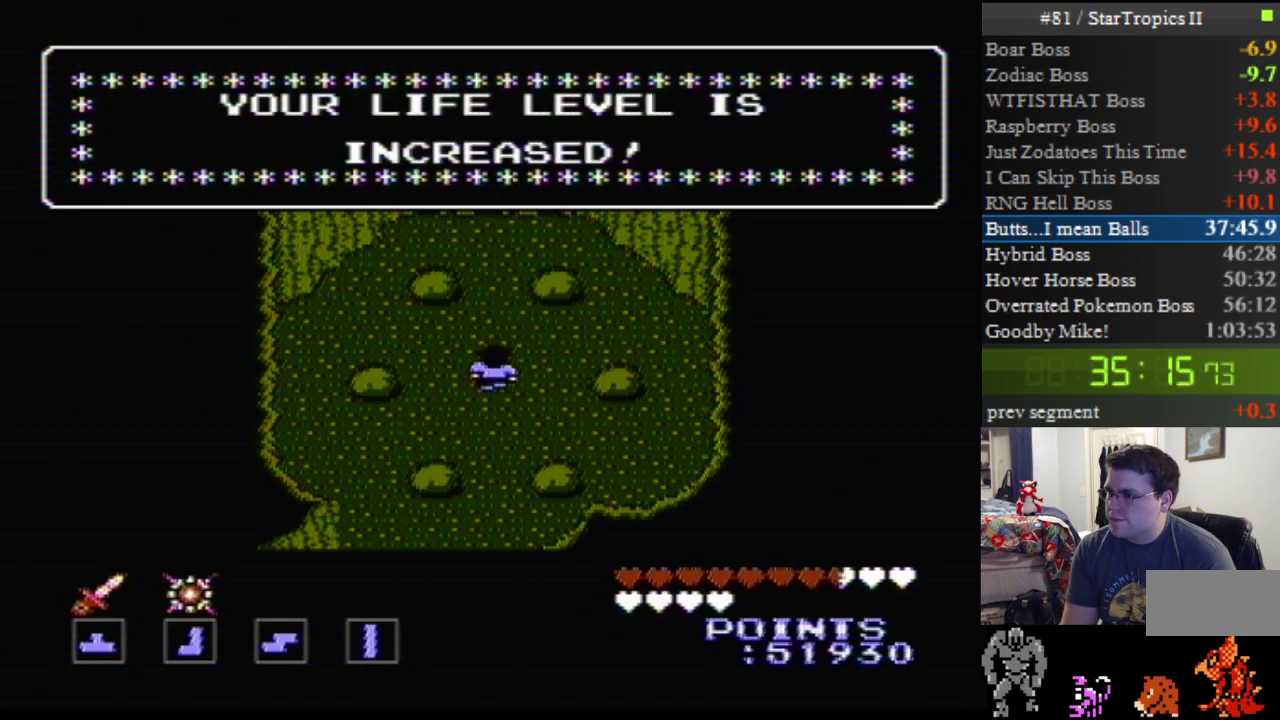
Gameplay with a controller (Nintendo layout); each line is a JSON object with the inputs held at the frame after it. "events" lists button and stick changes between this image and that frame as [ms after this image, input, new state], when the widget could be followed in between. Not read: DPAD_UP L3 R3.
{"buttons": [], "events": []}
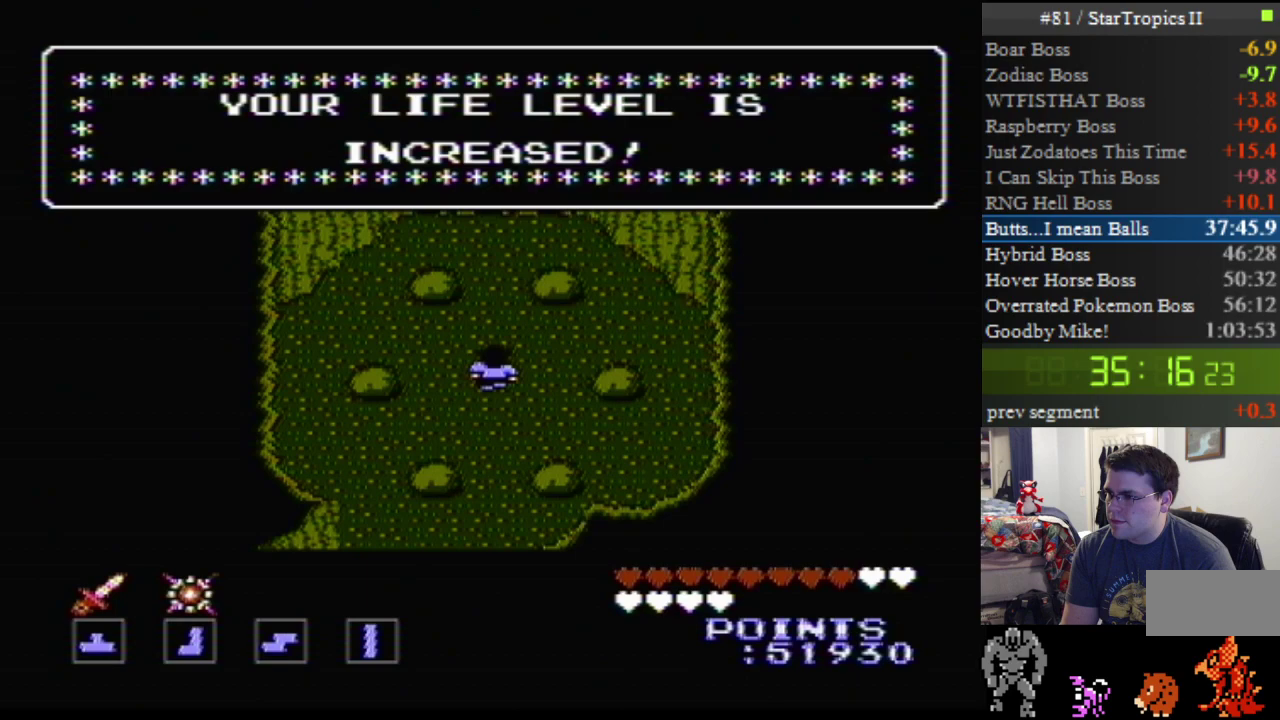
{"buttons": [], "events": []}
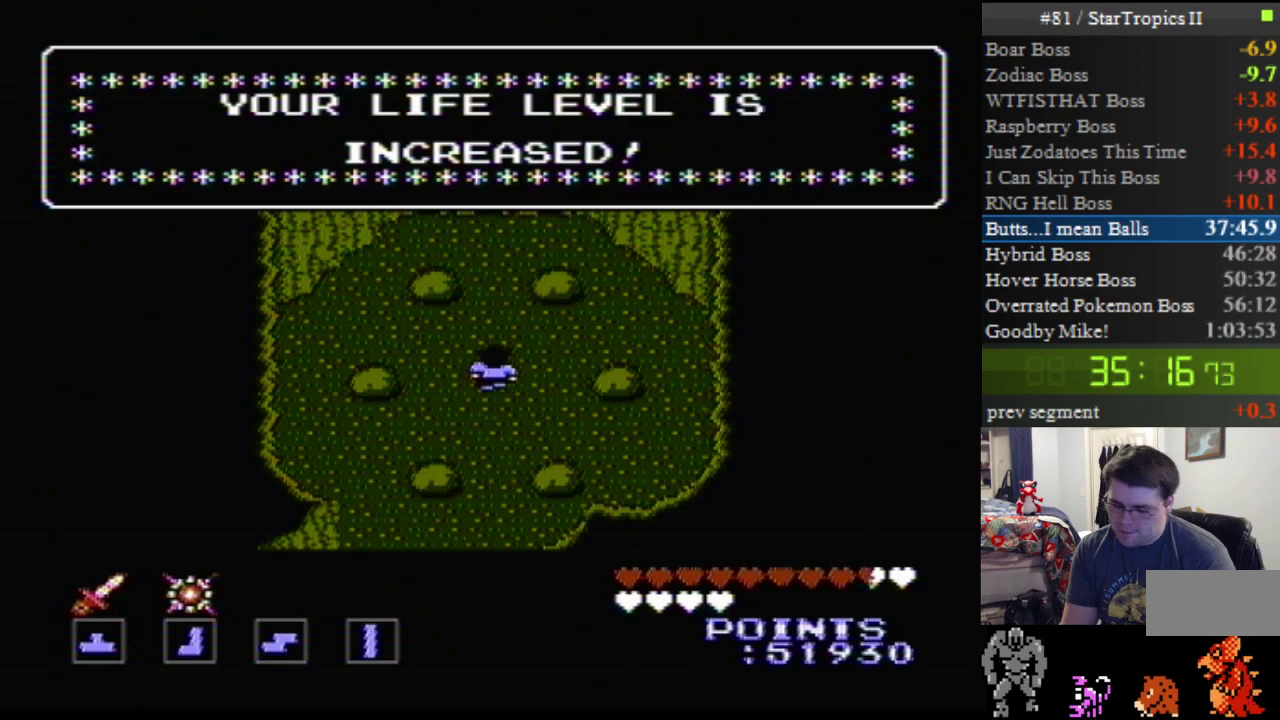
{"buttons": ["A"], "events": [[317, "A", "down"]]}
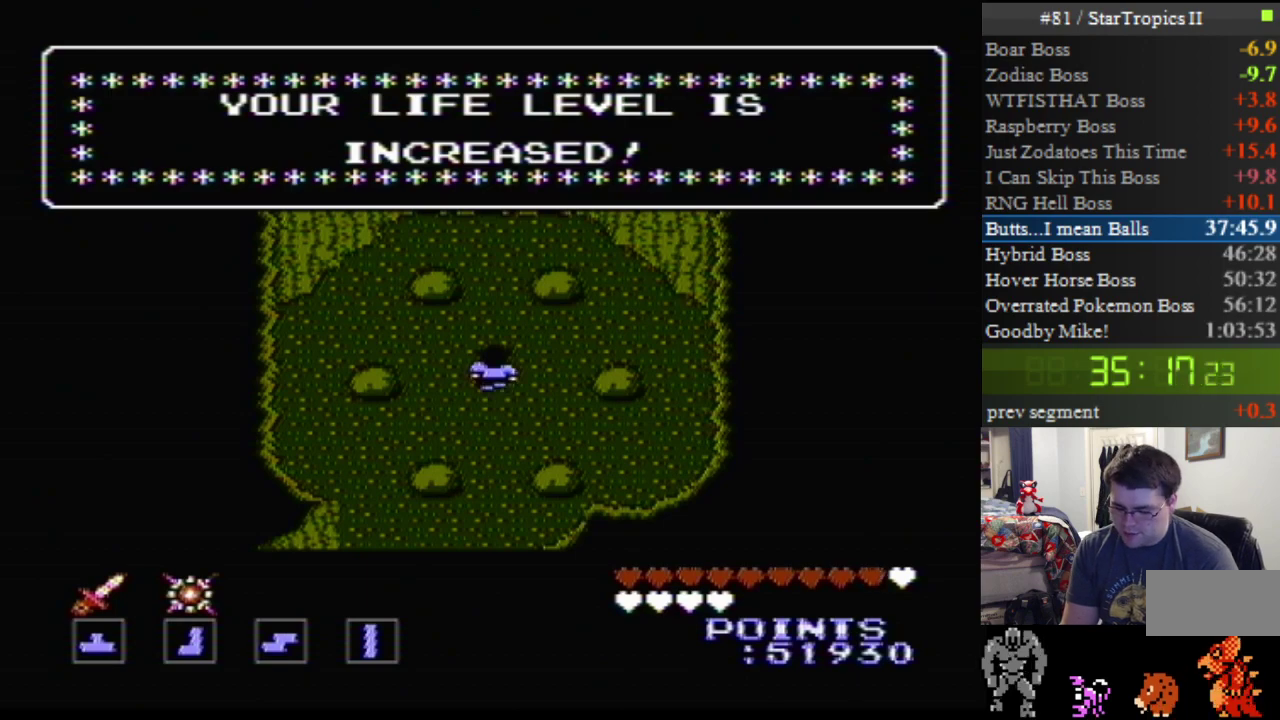
{"buttons": ["A"], "events": []}
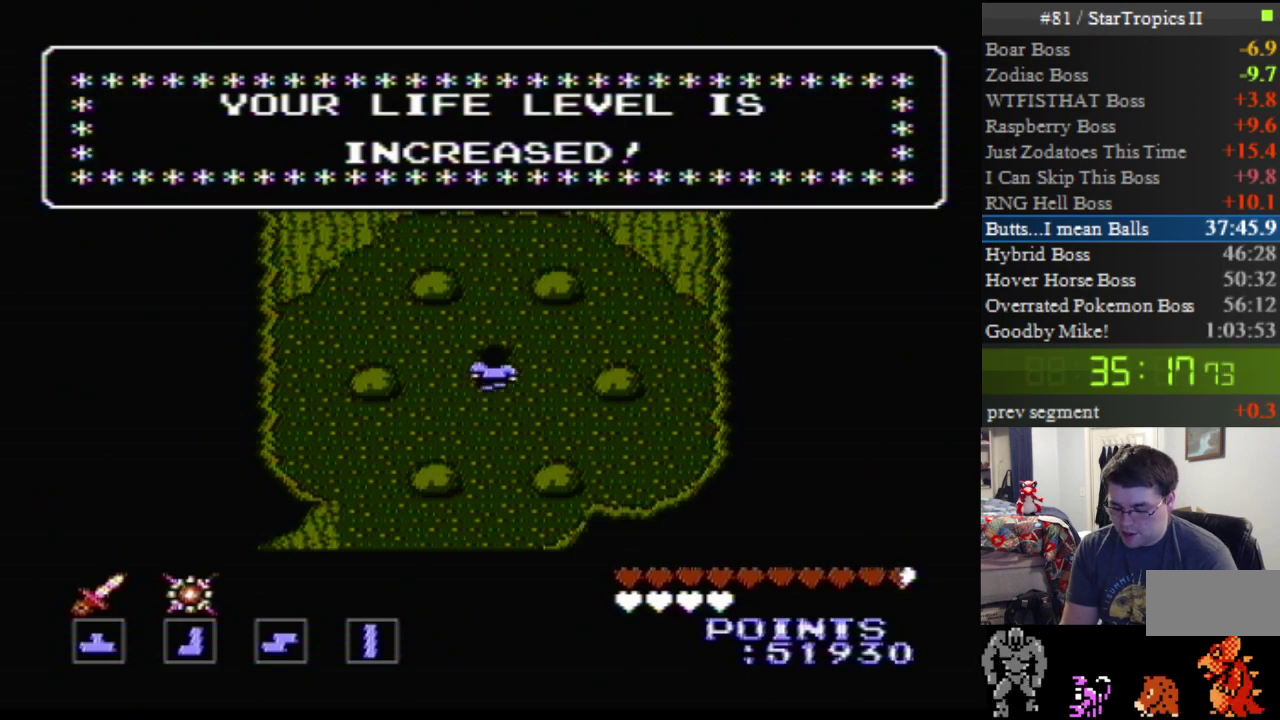
{"buttons": ["A"], "events": [[317, "A", "up"], [433, "A", "down"]]}
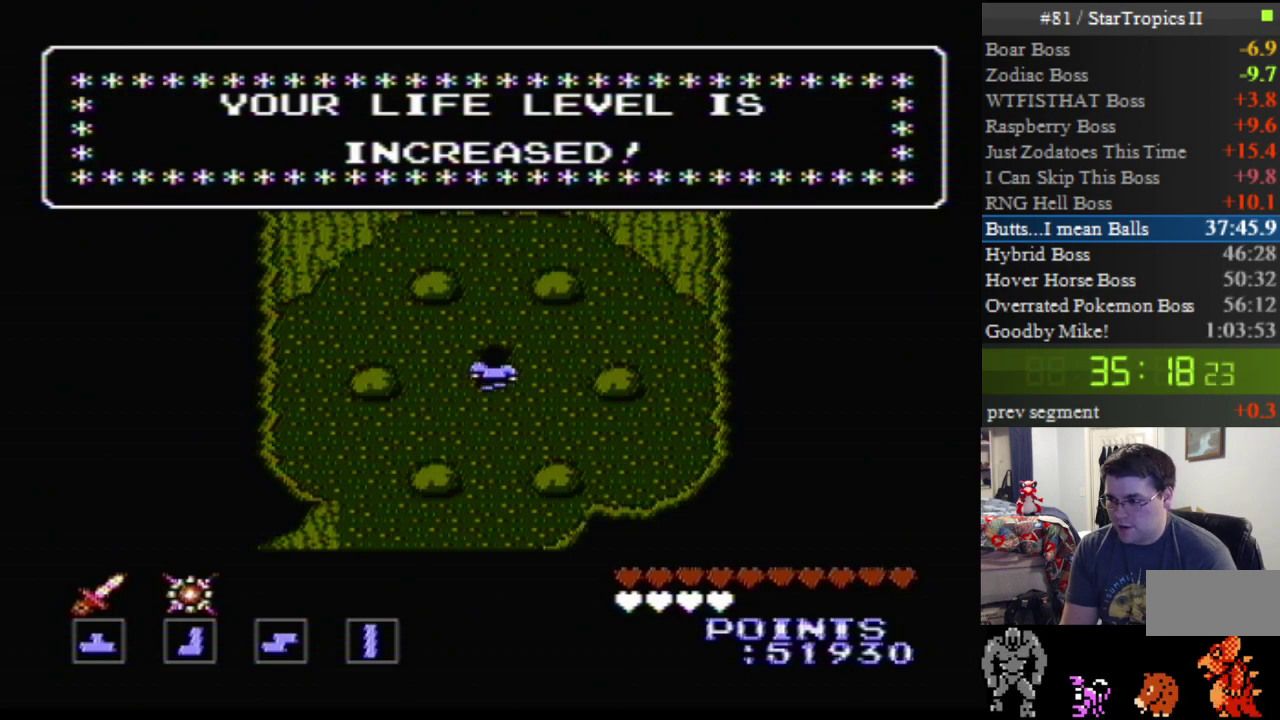
{"buttons": ["A"], "events": []}
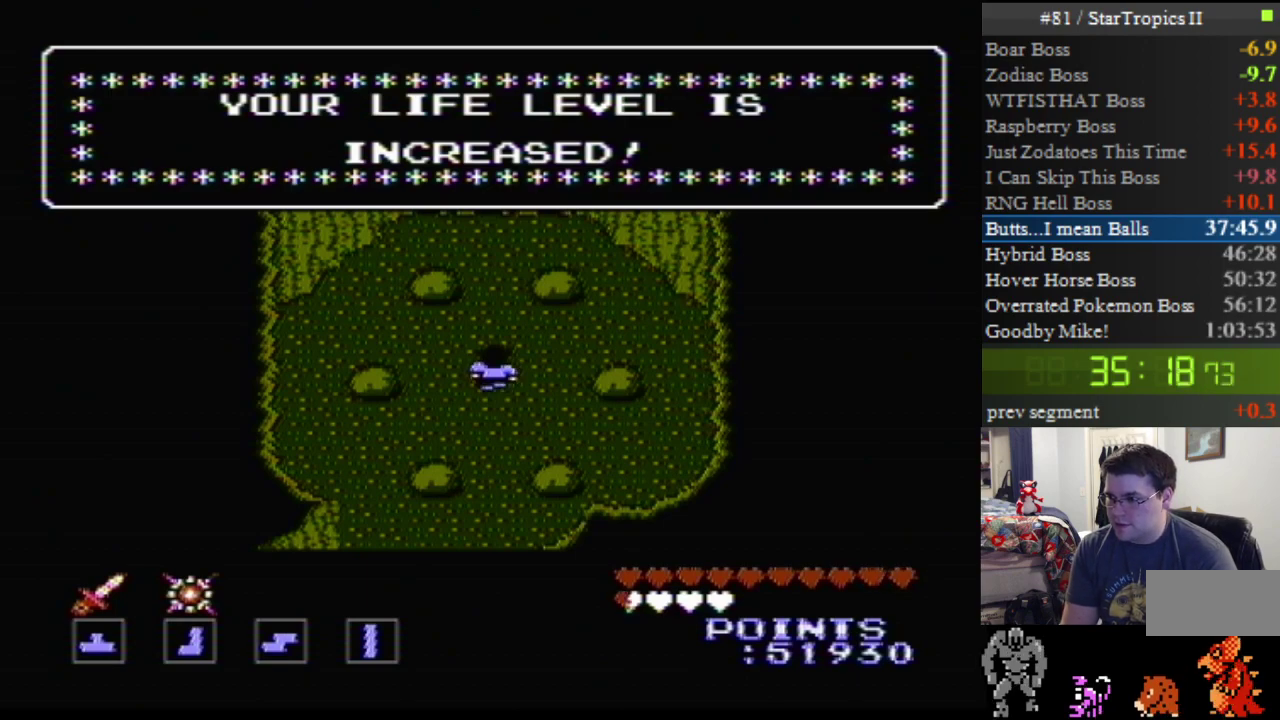
{"buttons": [], "events": [[183, "A", "up"]]}
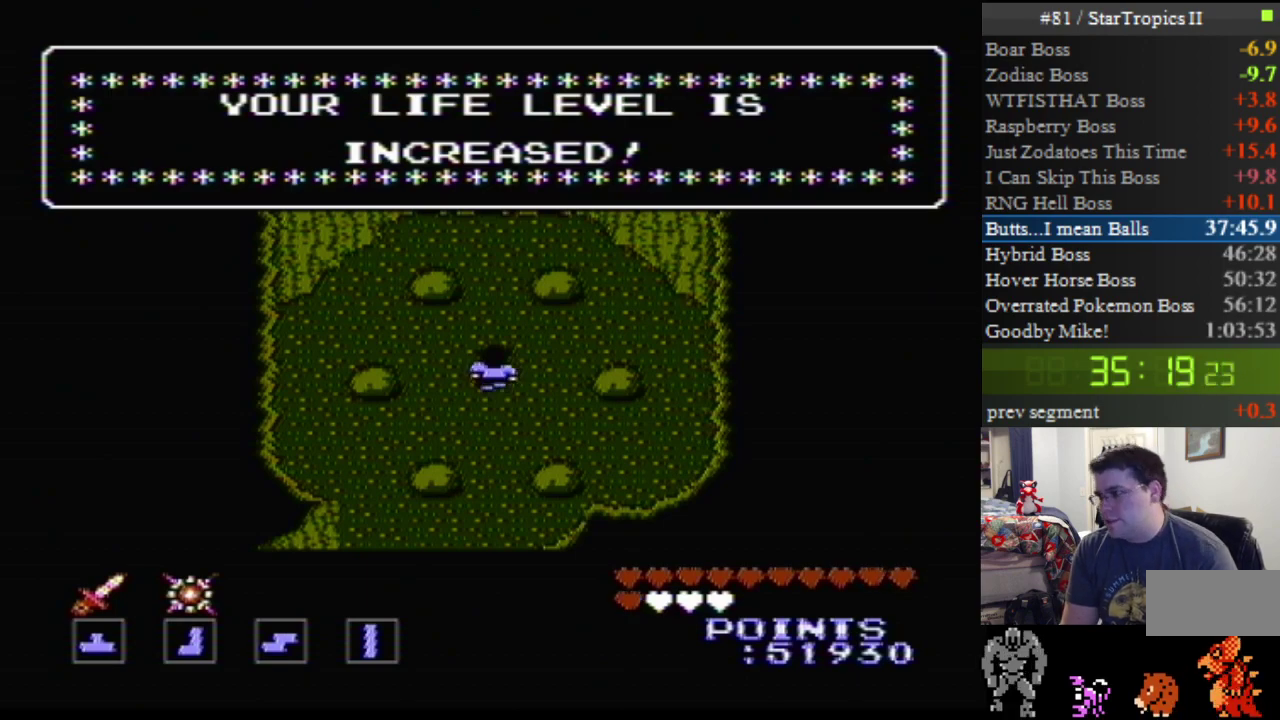
{"buttons": [], "events": [[33, "A", "down"], [283, "A", "up"]]}
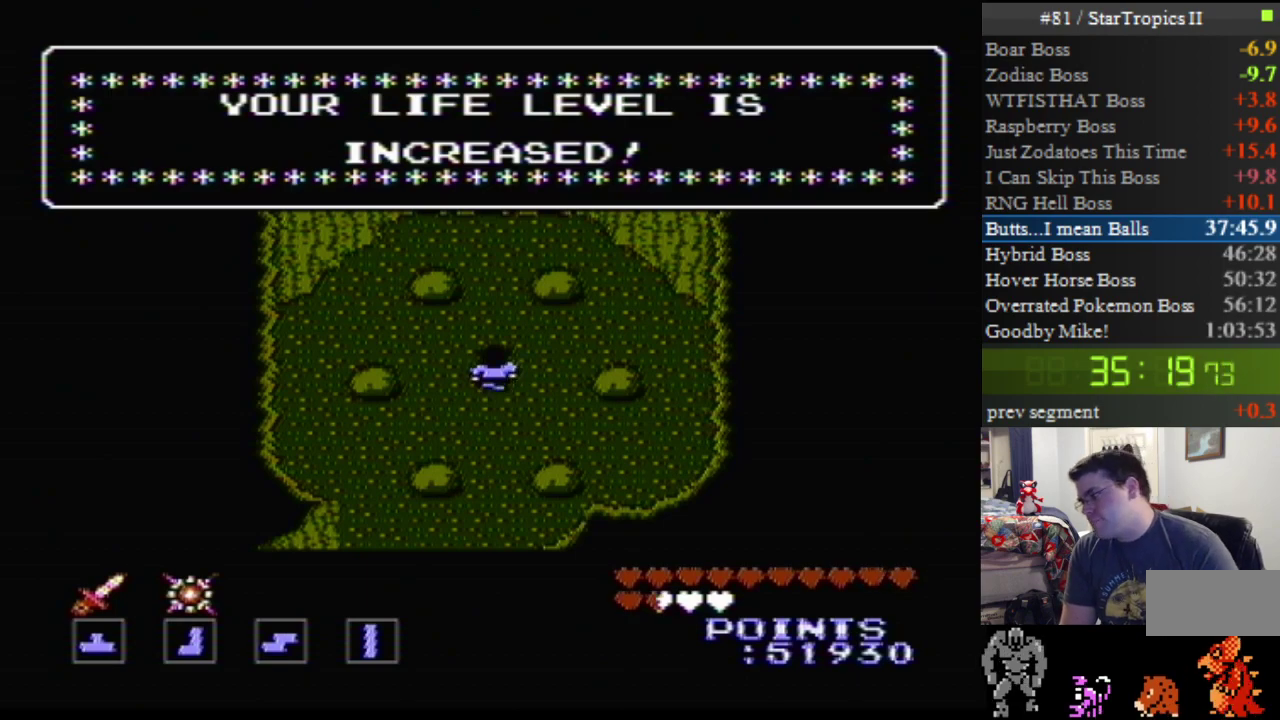
{"buttons": [], "events": []}
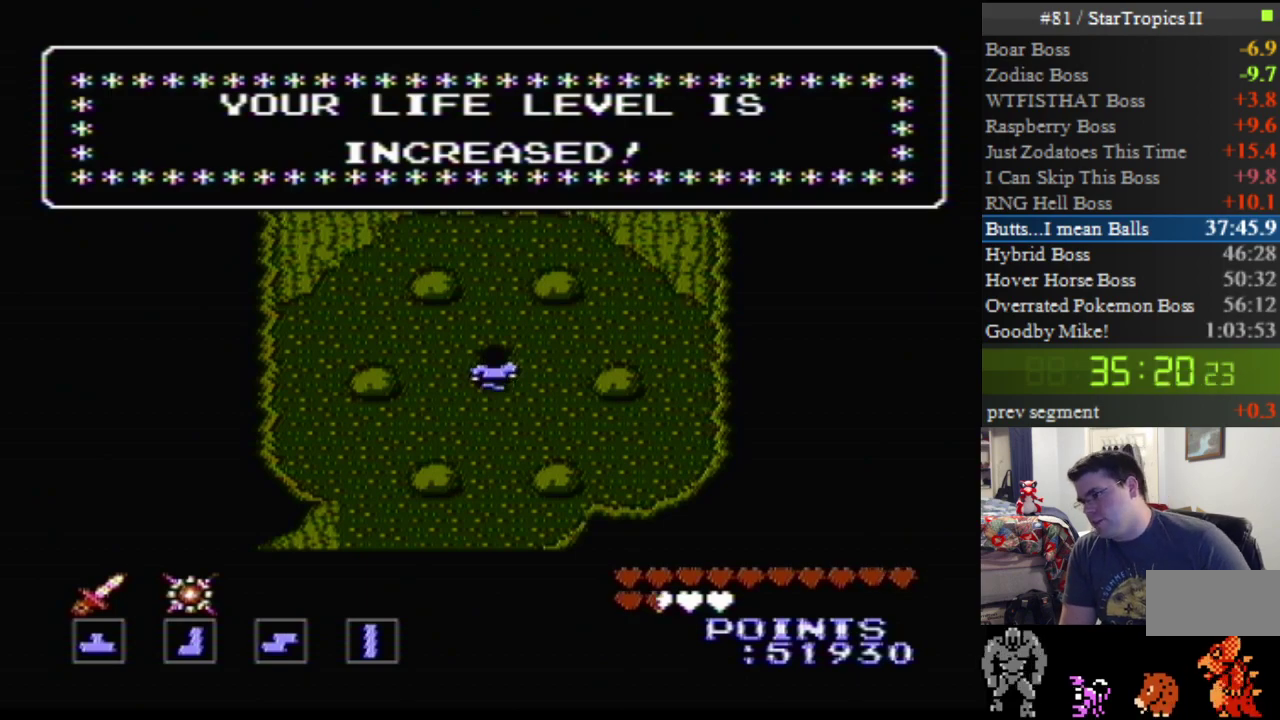
{"buttons": [], "events": []}
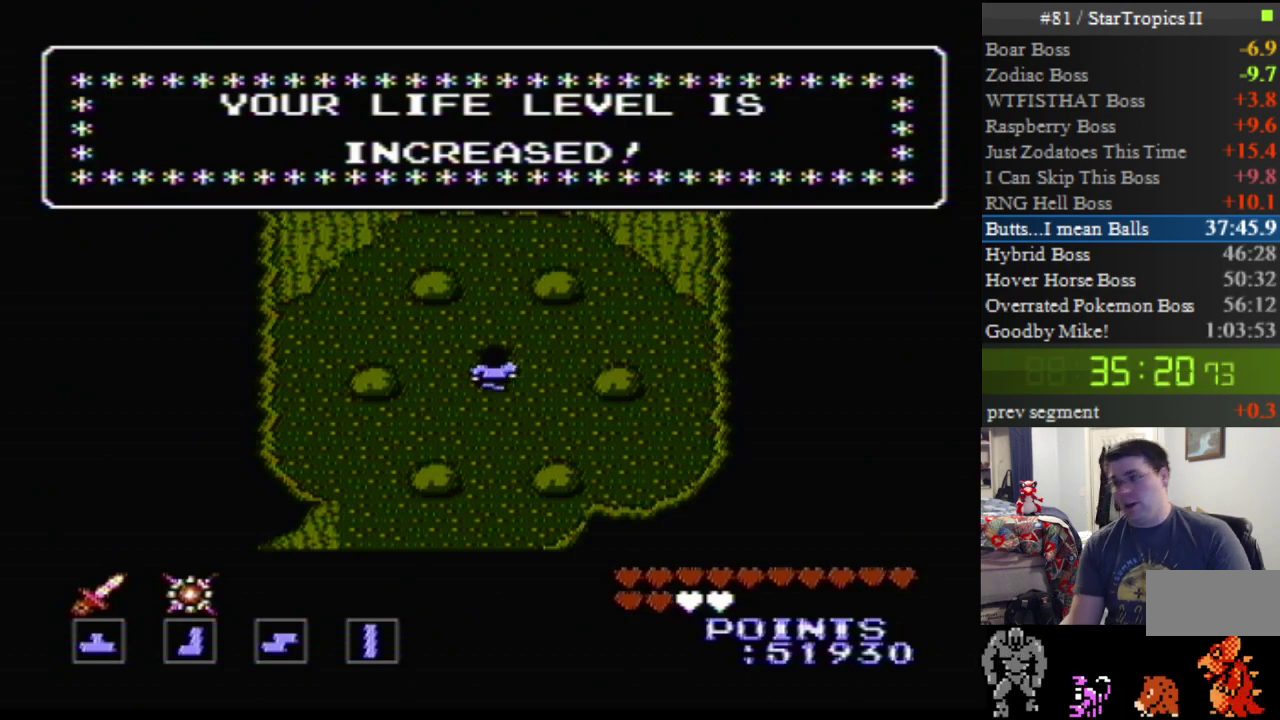
{"buttons": [], "events": [[100, "A", "down"], [317, "A", "up"]]}
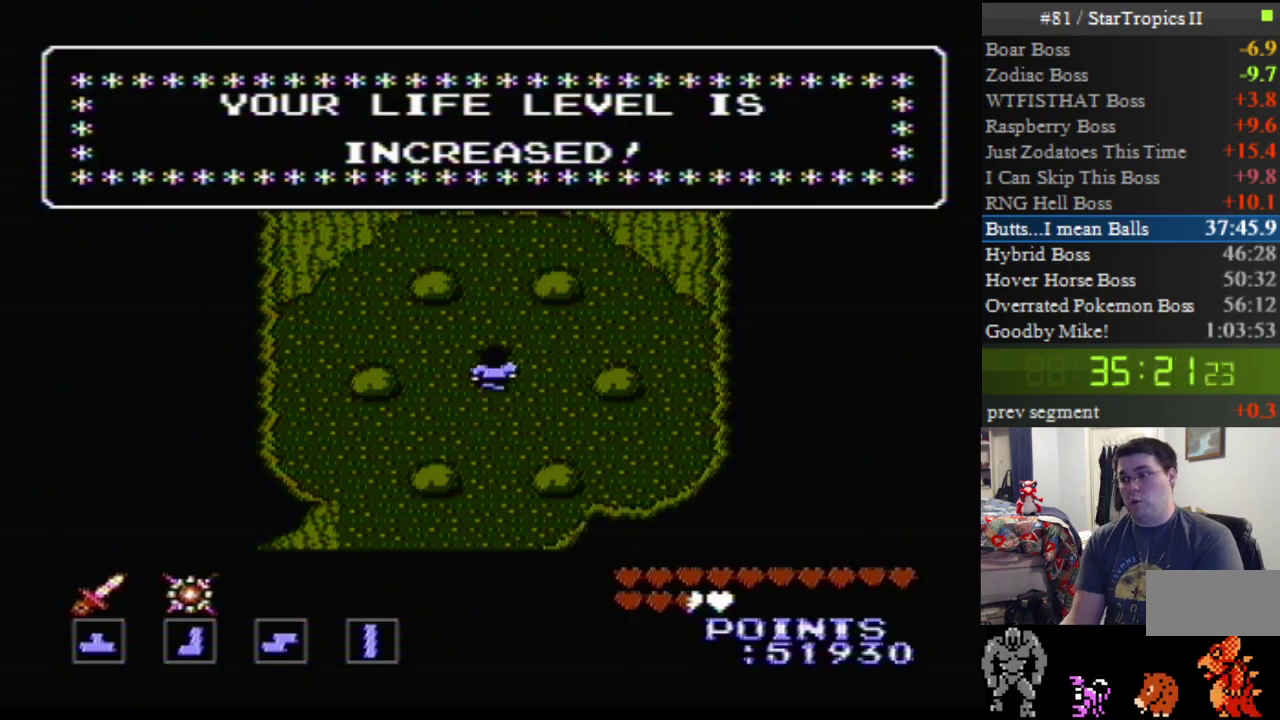
{"buttons": ["A"], "events": [[383, "A", "down"]]}
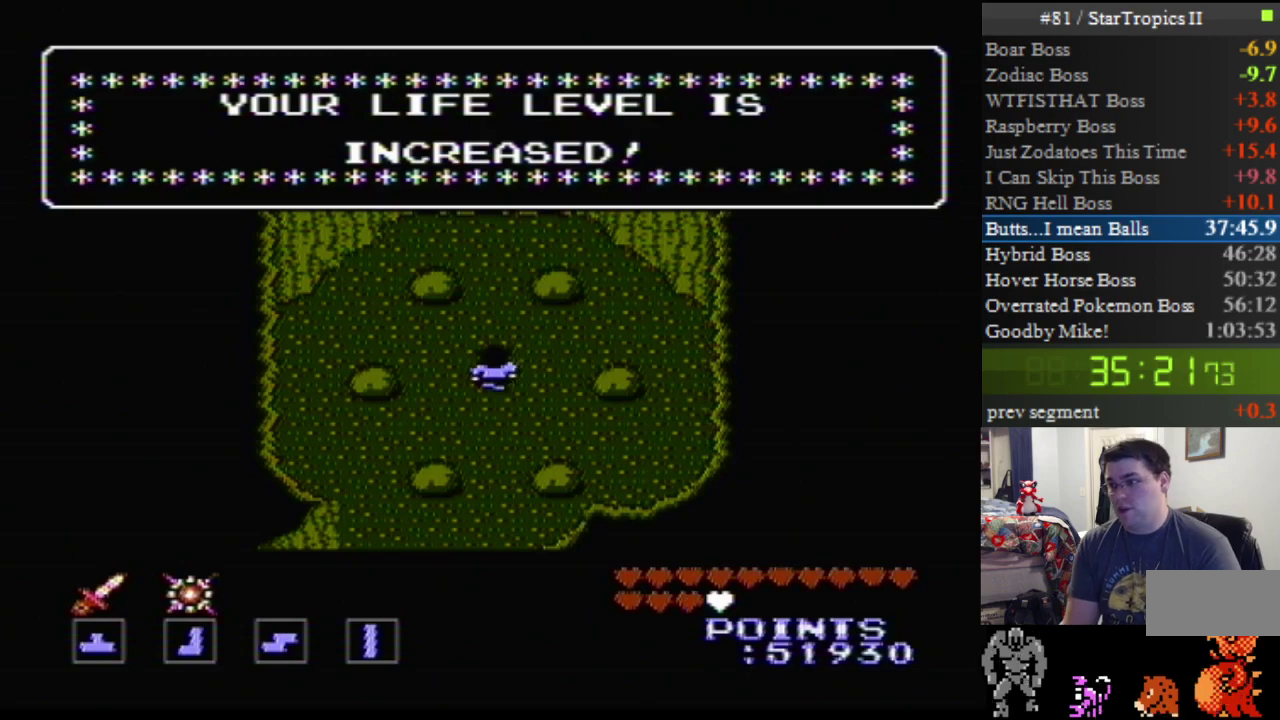
{"buttons": ["A"], "events": [[67, "A", "up"], [133, "A", "down"], [283, "A", "up"], [383, "A", "down"]]}
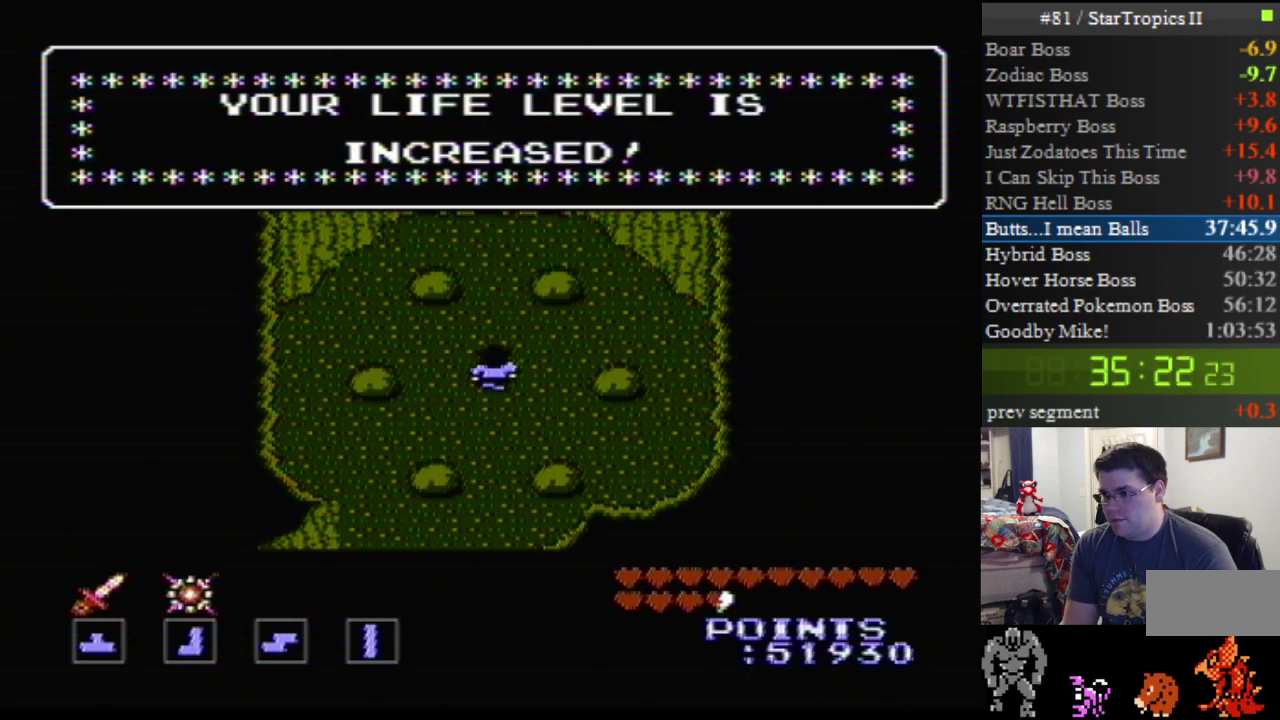
{"buttons": ["A"], "events": [[67, "A", "up"], [133, "A", "down"]]}
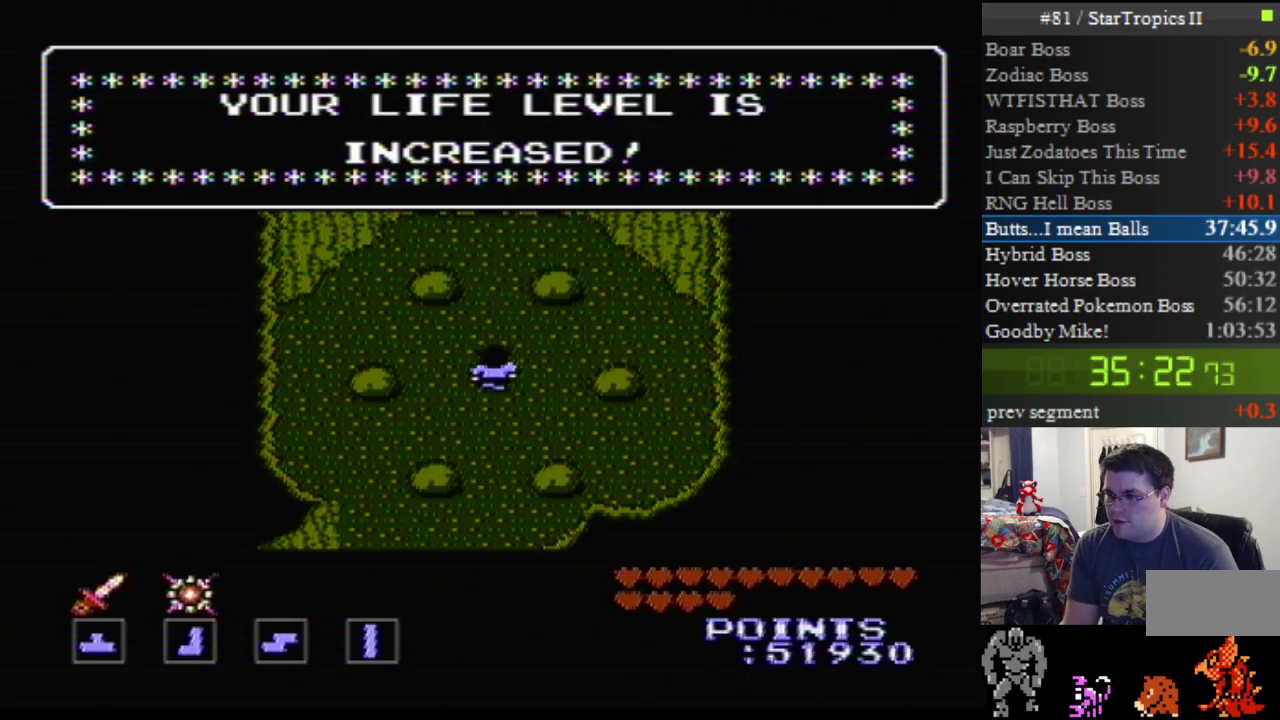
{"buttons": ["A"], "events": [[100, "A", "up"], [183, "A", "down"]]}
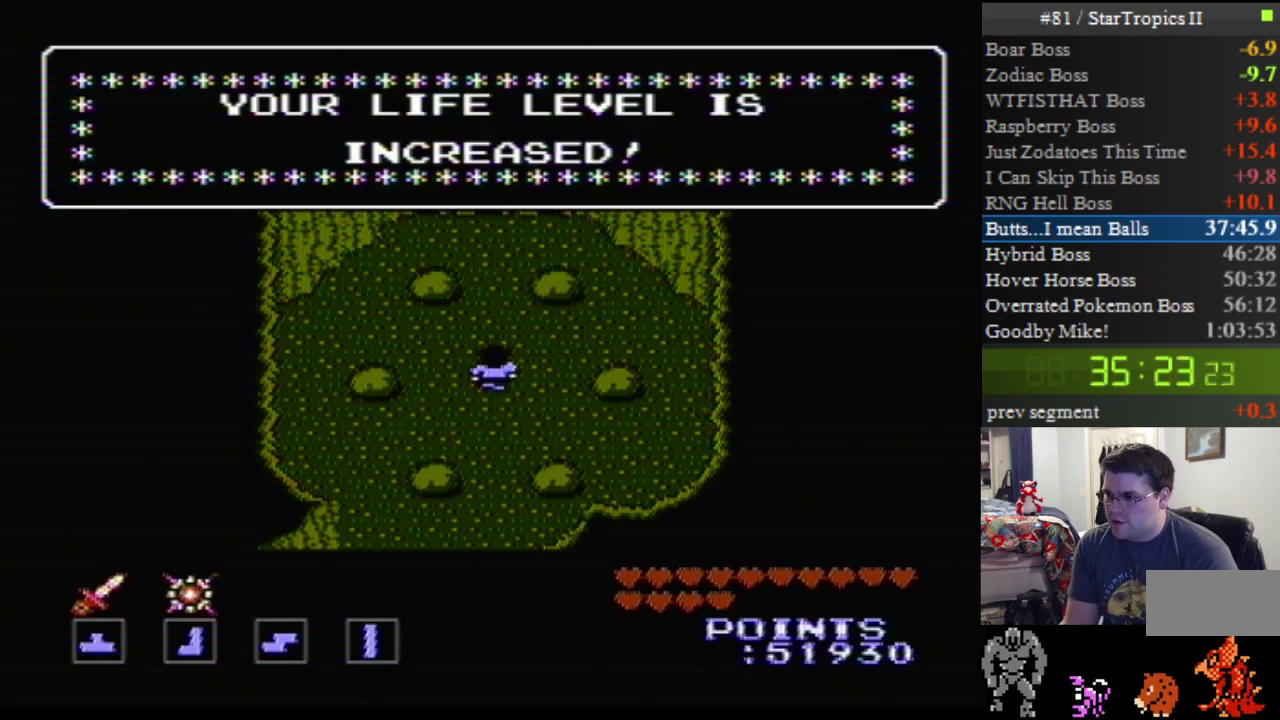
{"buttons": ["A"], "events": [[33, "A", "up"], [117, "A", "down"]]}
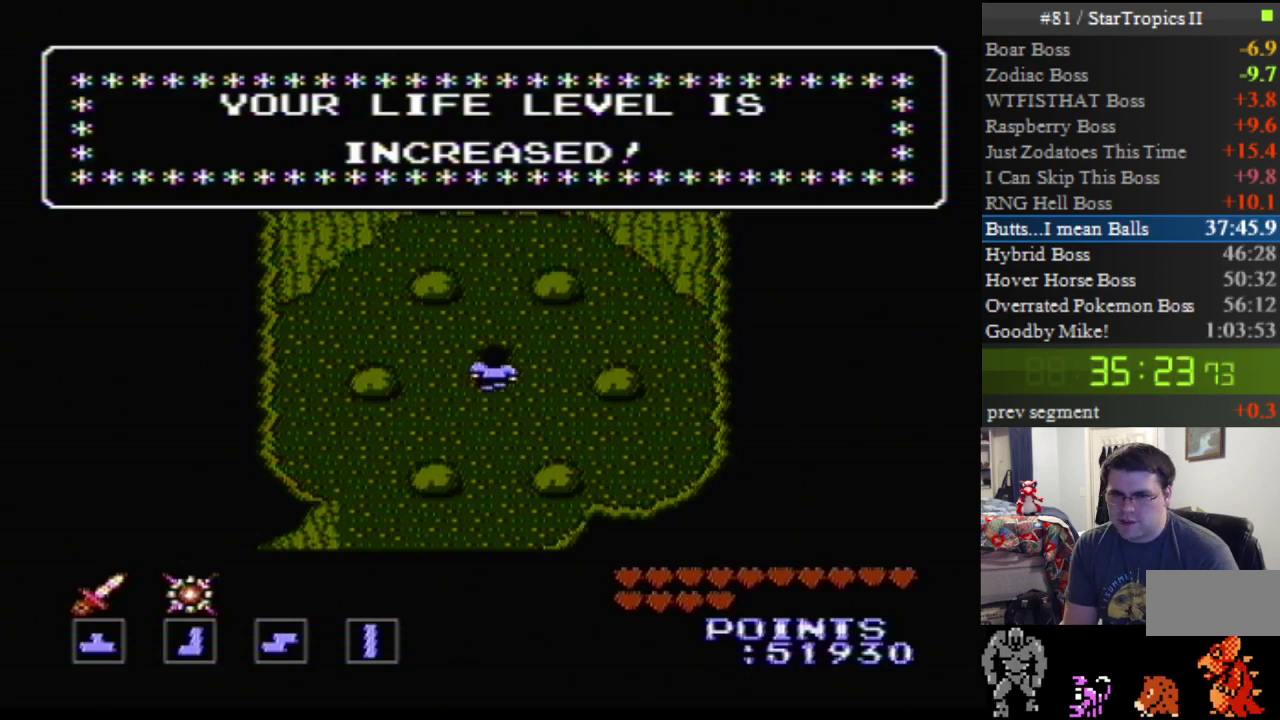
{"buttons": ["A"], "events": [[217, "A", "up"], [317, "A", "down"]]}
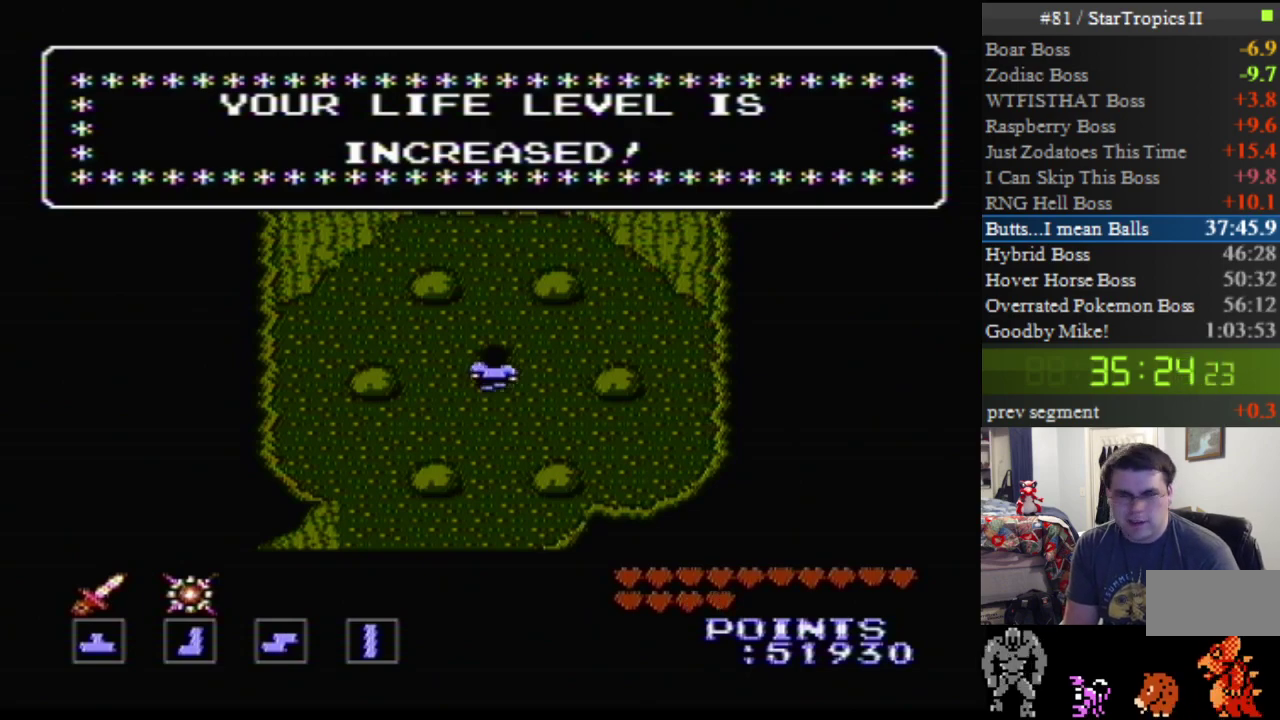
{"buttons": ["A"], "events": []}
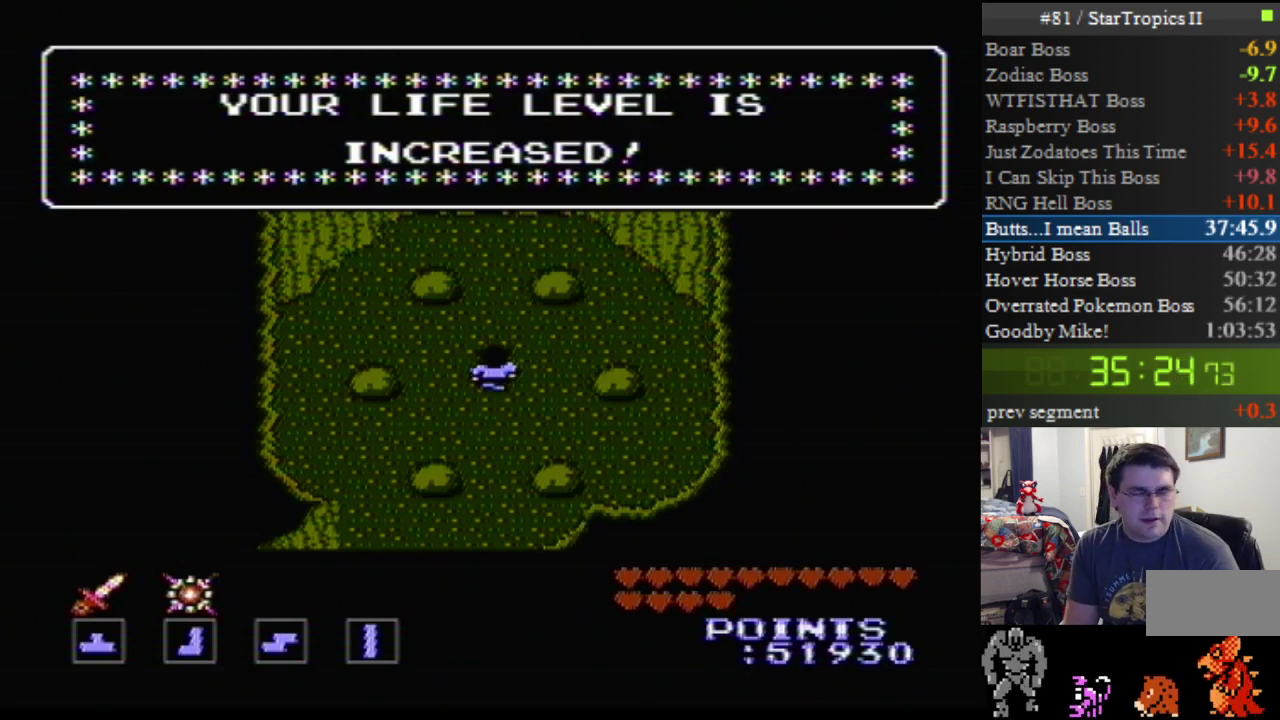
{"buttons": ["A"], "events": [[117, "A", "up"], [183, "A", "down"]]}
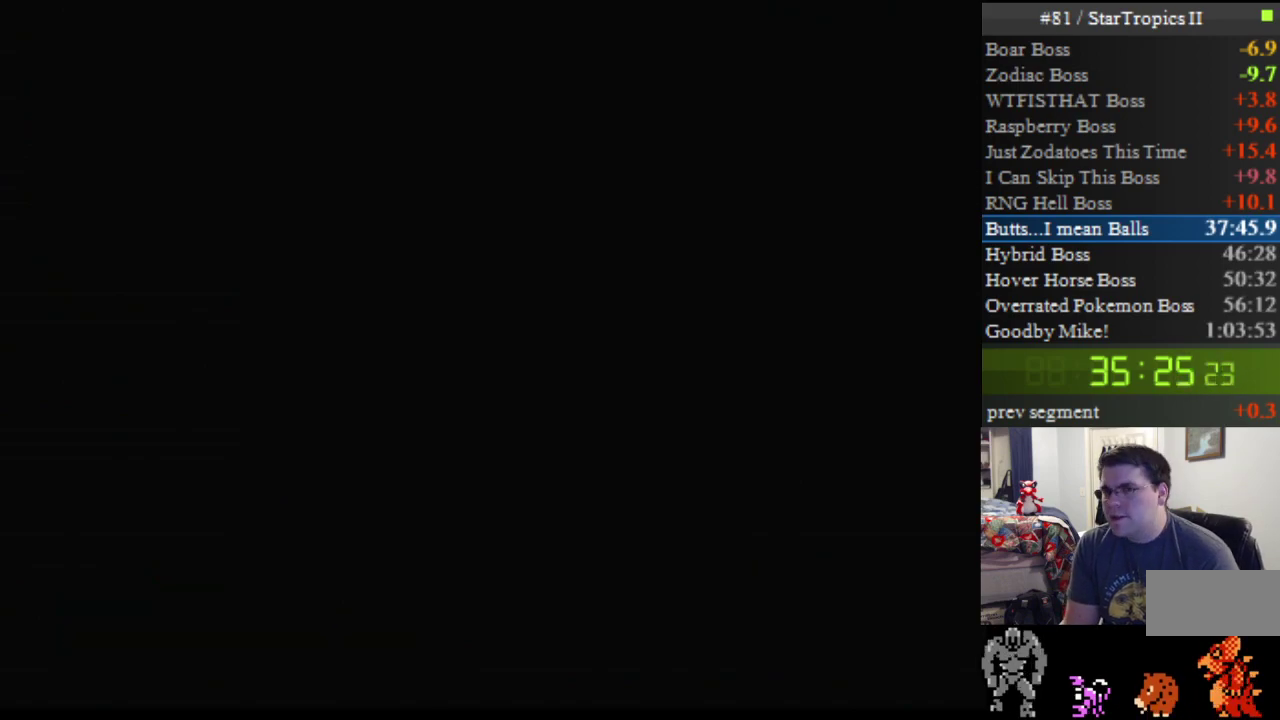
{"buttons": ["A"], "events": [[183, "A", "up"], [433, "A", "down"]]}
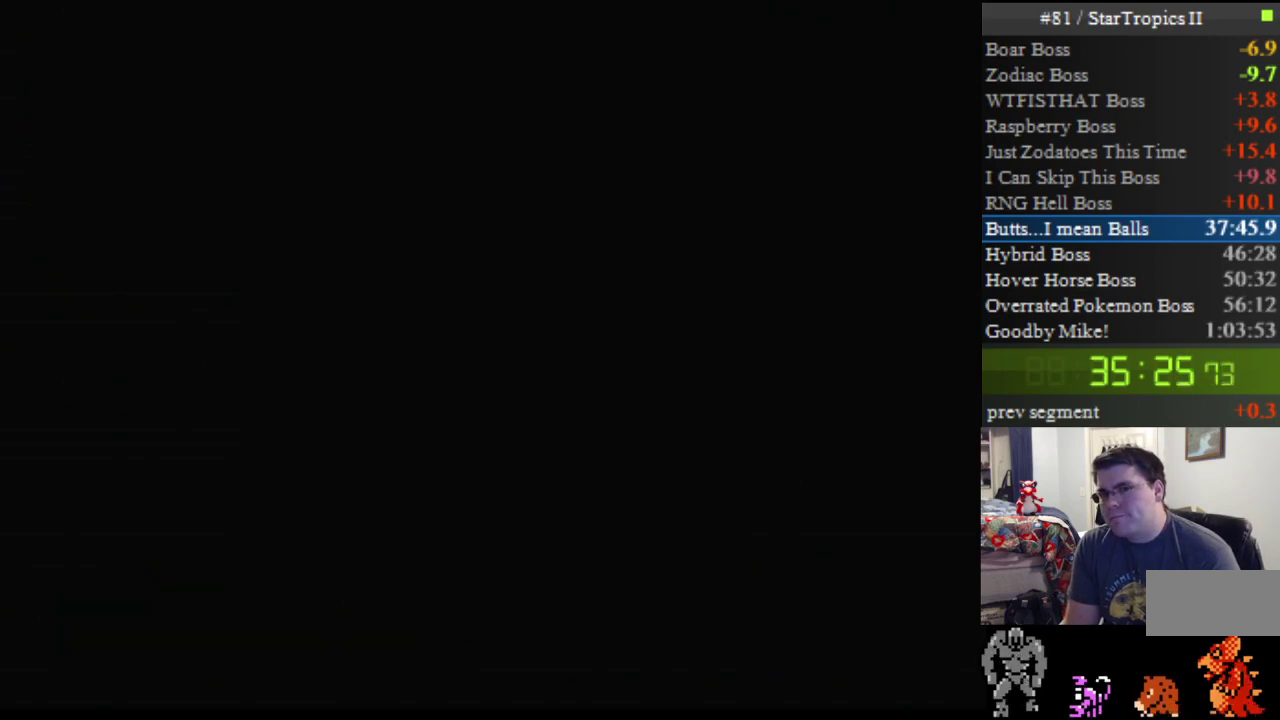
{"buttons": ["A"], "events": []}
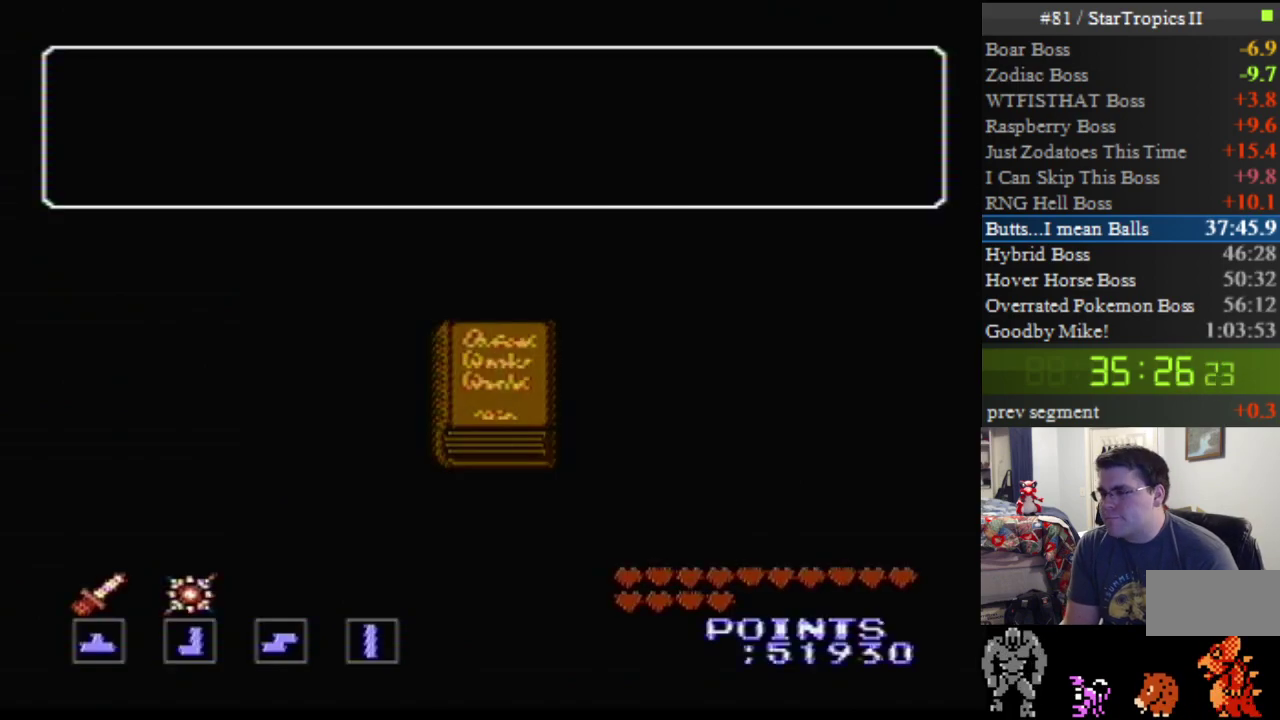
{"buttons": ["A"], "events": [[67, "A", "up"], [150, "A", "down"]]}
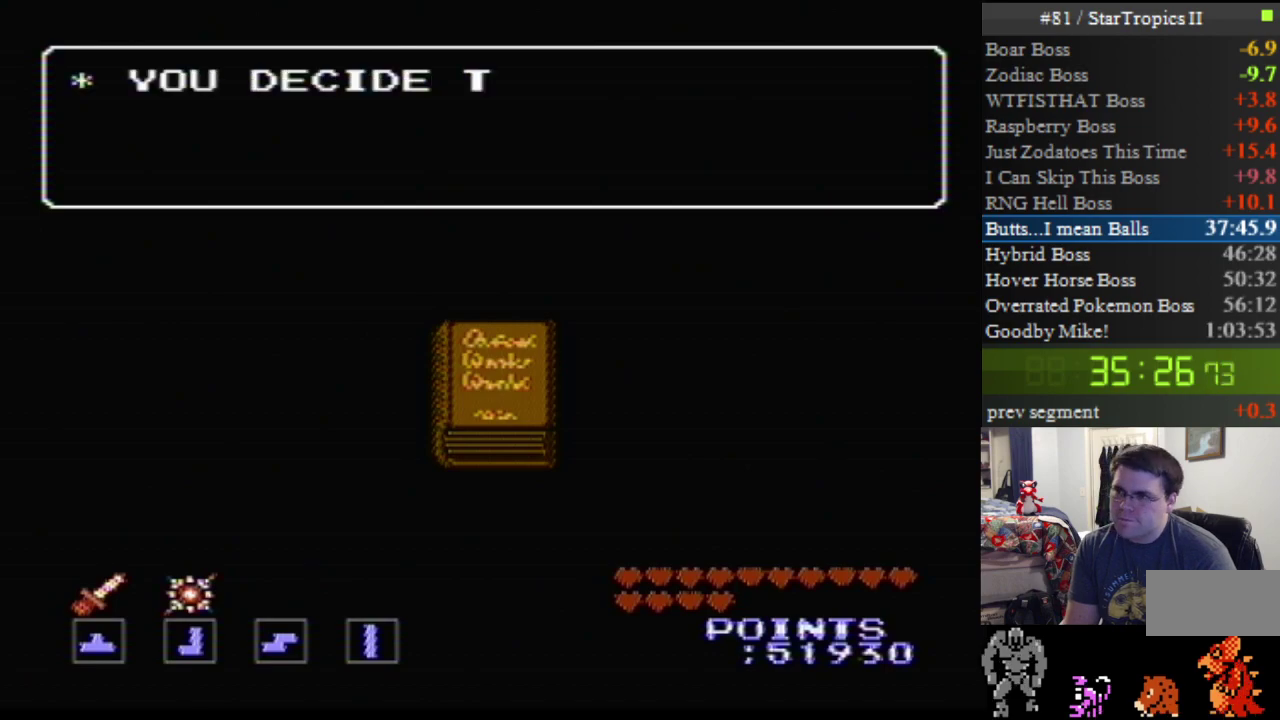
{"buttons": ["A"], "events": []}
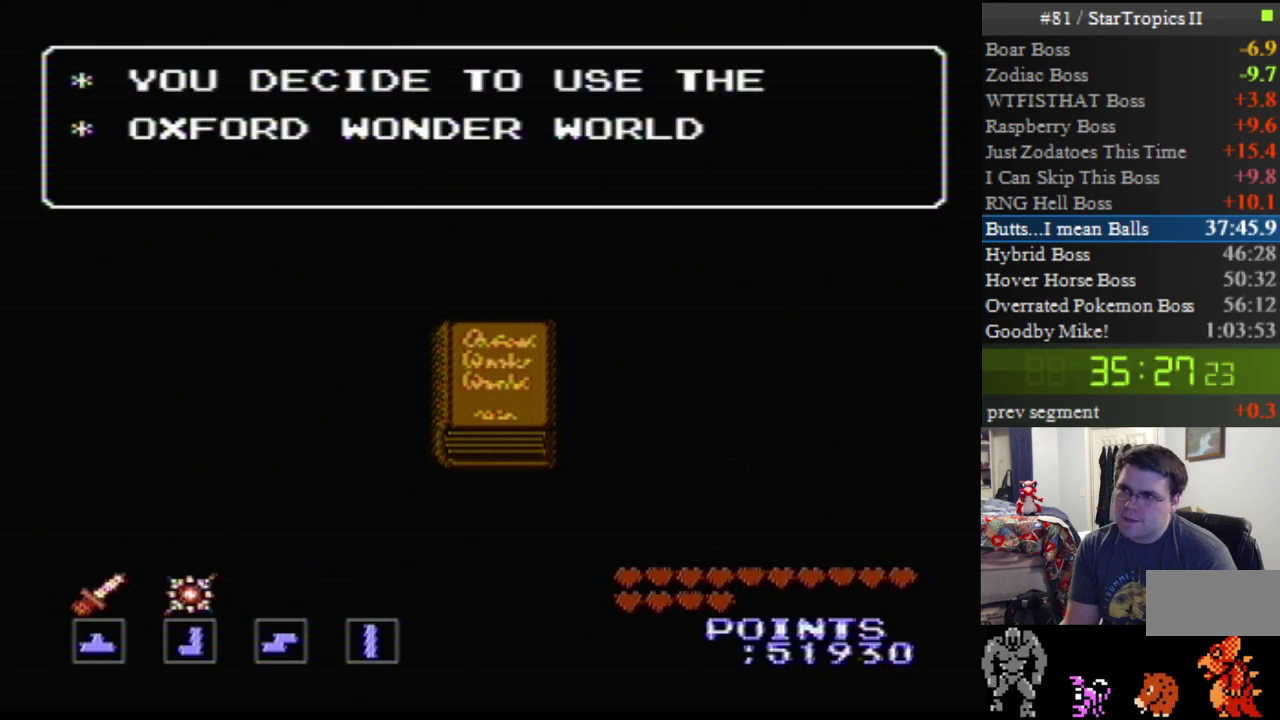
{"buttons": [], "events": [[433, "A", "up"]]}
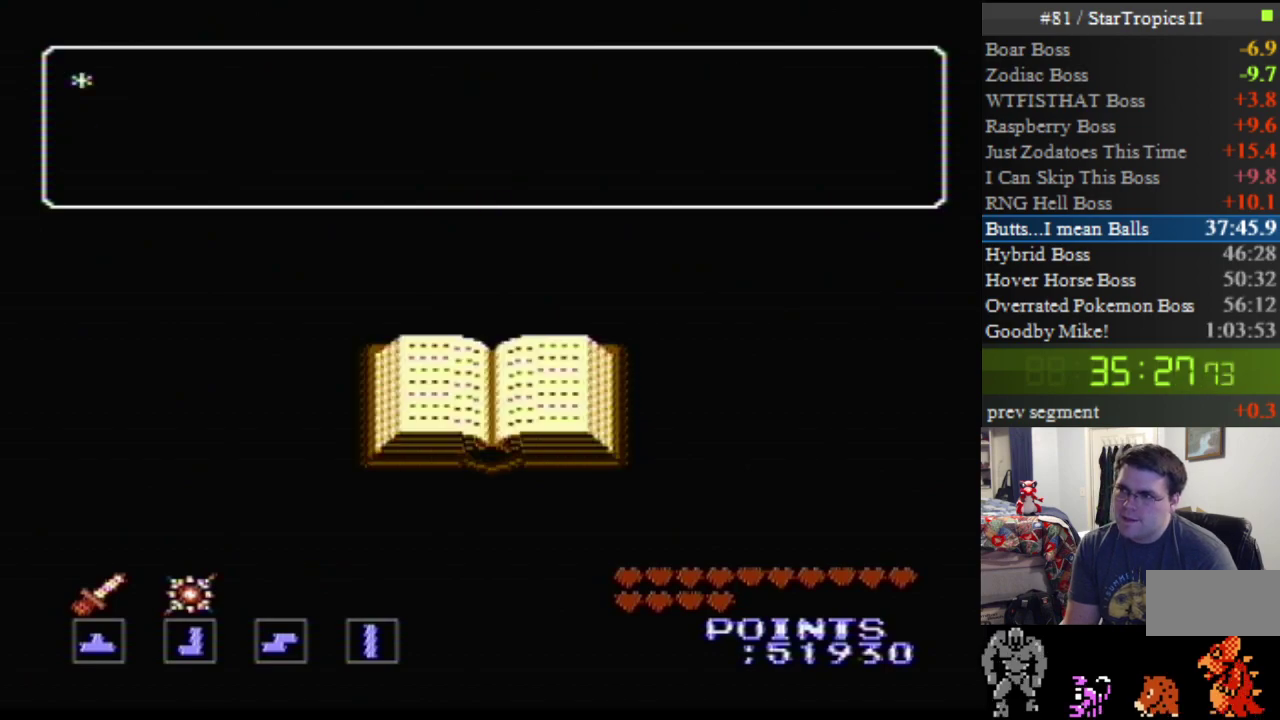
{"buttons": ["A"], "events": [[33, "A", "down"]]}
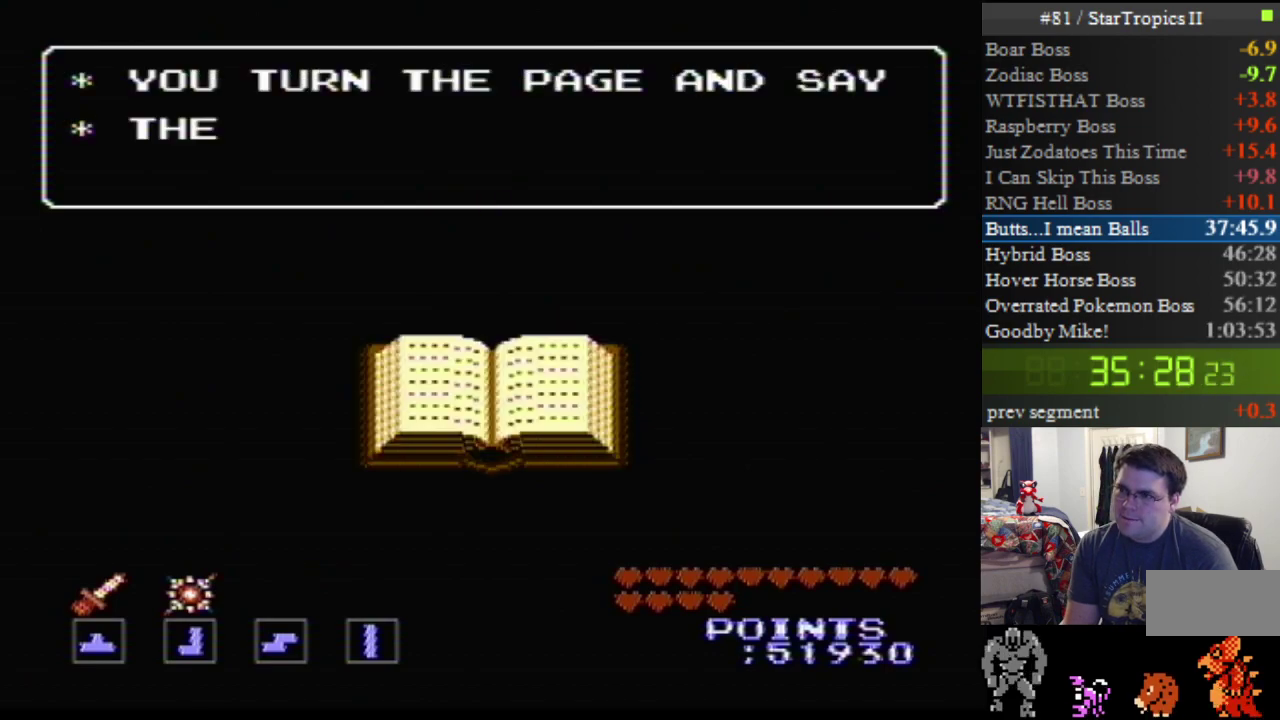
{"buttons": ["A"], "events": []}
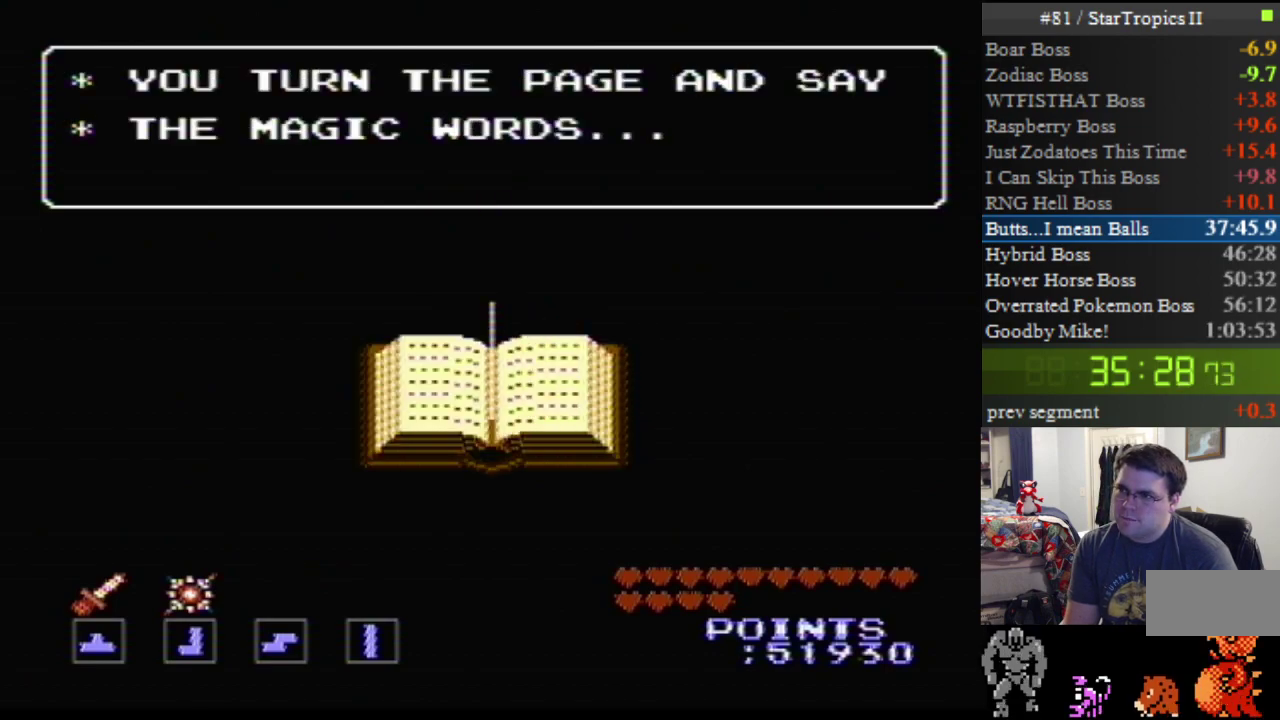
{"buttons": [], "events": [[250, "A", "up"], [350, "A", "down"], [467, "A", "up"]]}
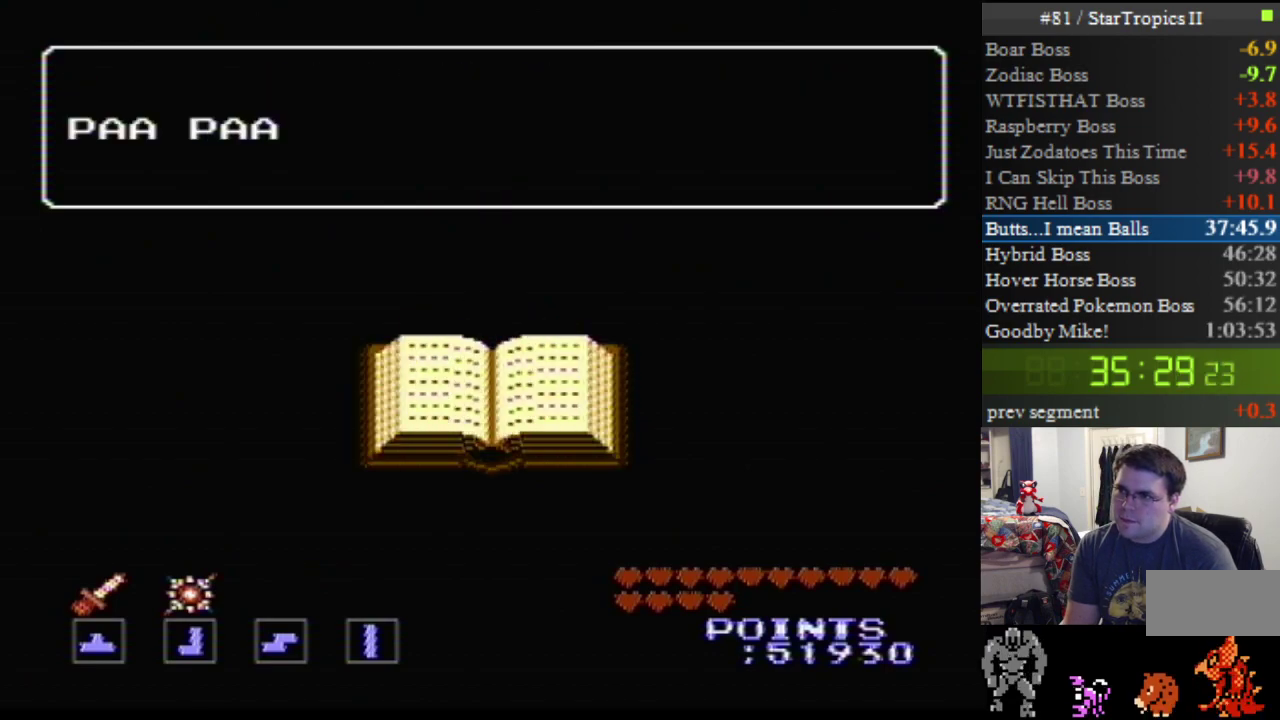
{"buttons": ["A"], "events": [[33, "A", "down"]]}
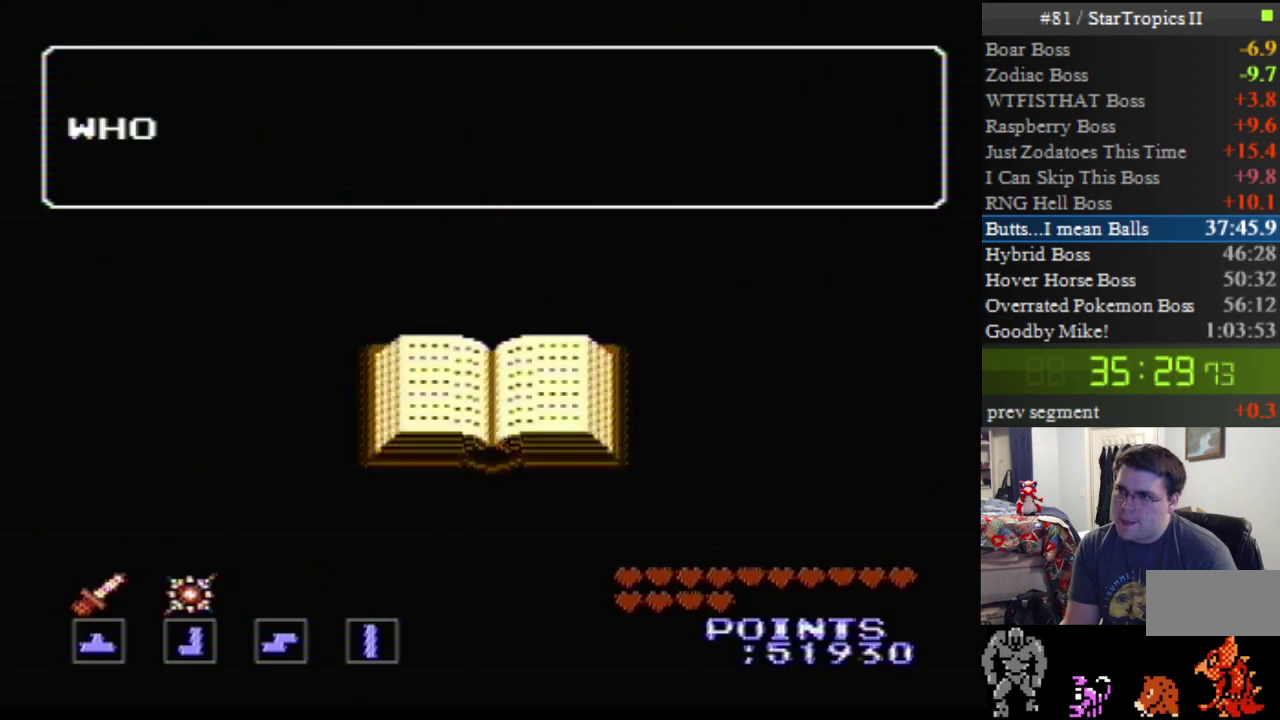
{"buttons": ["A"], "events": [[100, "A", "up"], [183, "A", "down"]]}
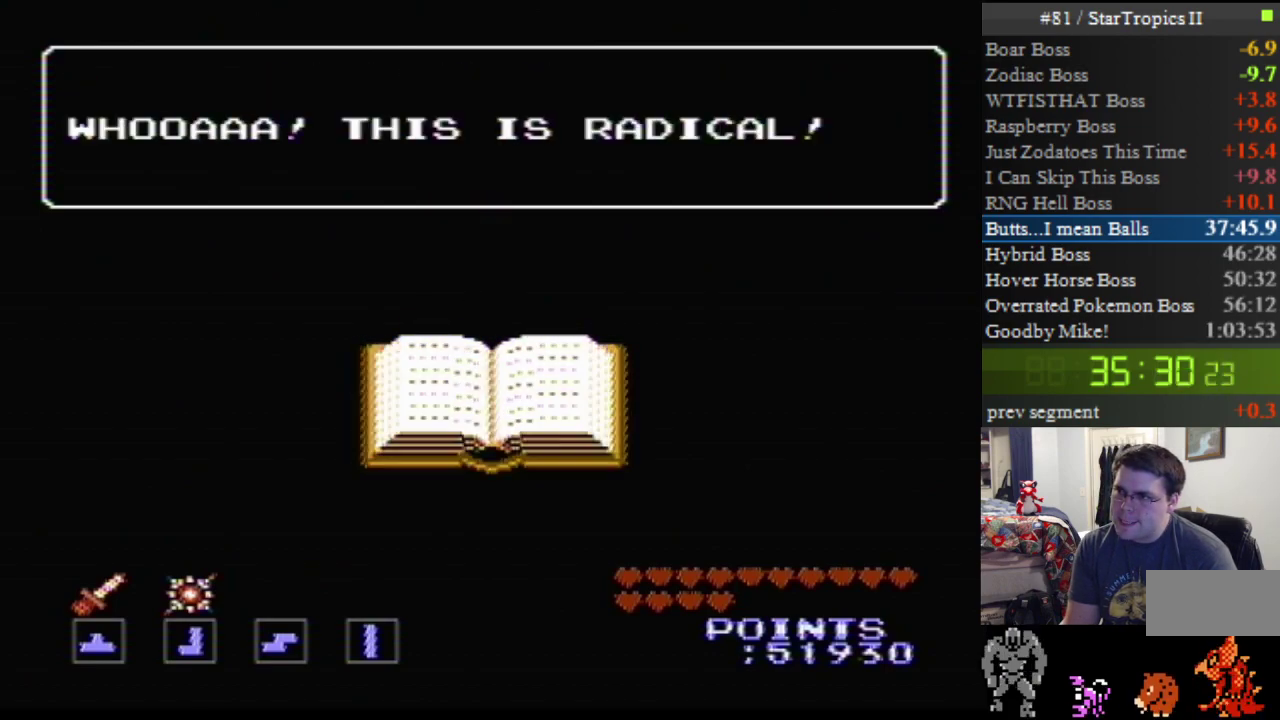
{"buttons": [], "events": [[217, "A", "up"]]}